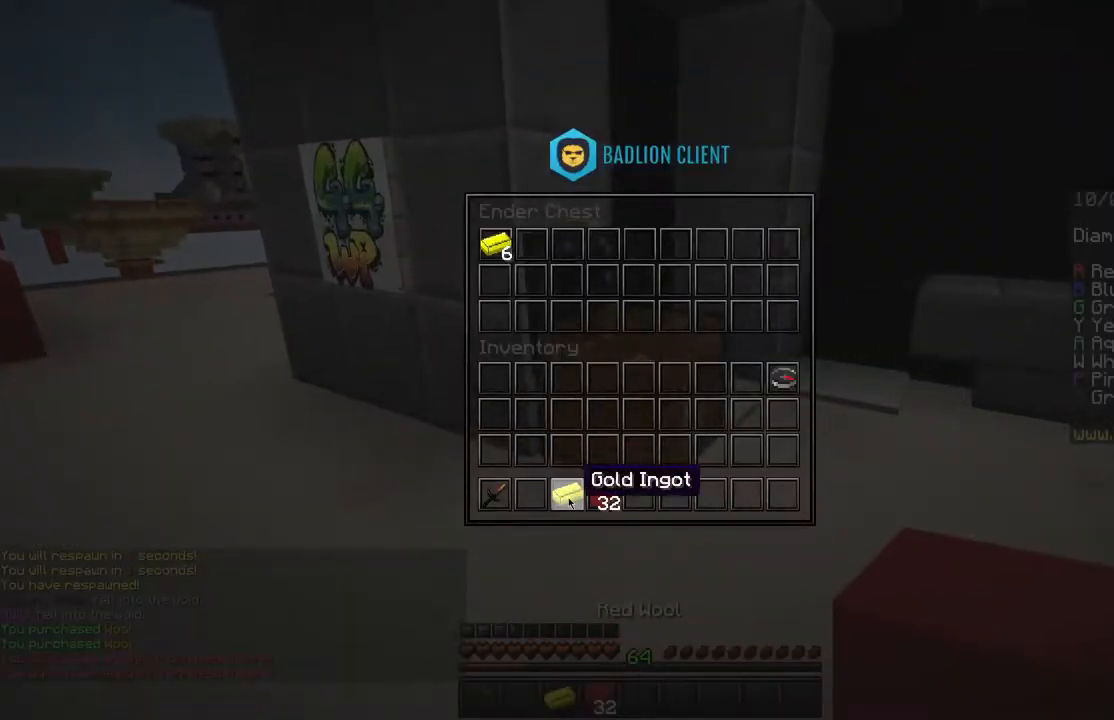
Gameplay with keyboard and mouse; each line is a JSON object with the keys and mouse buttons held at the frame after it. "events" lists presses ("down") and releases ("up") of "a", "d", "s", "shift", "space", "w", "mouse_left" and "mouse_right" between this image and that frame as [ms after this image, input, new state], when the widget could be followed in between. "mouse_left", "mouse_right" = the "left", "right" buttons of the "mouse" list. No other keys are recorded. Fast repeated clicks can show as one long hold. Mouse movement is not recorded.
{"keys": ["space", "w"], "mouse": [], "events": [[251, "space", "down"], [267, "w", "down"]]}
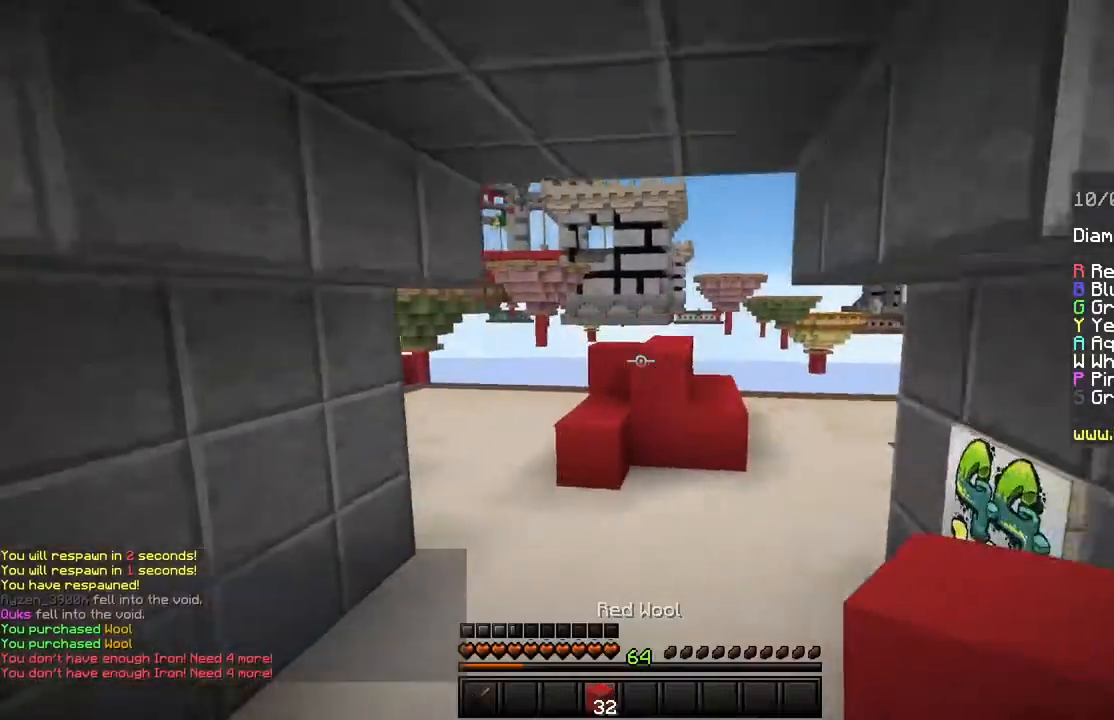
{"keys": ["space", "w"], "mouse": ["left"], "events": [[83, "space", "up"], [284, "space", "down"], [350, "mouse_left", "down"]]}
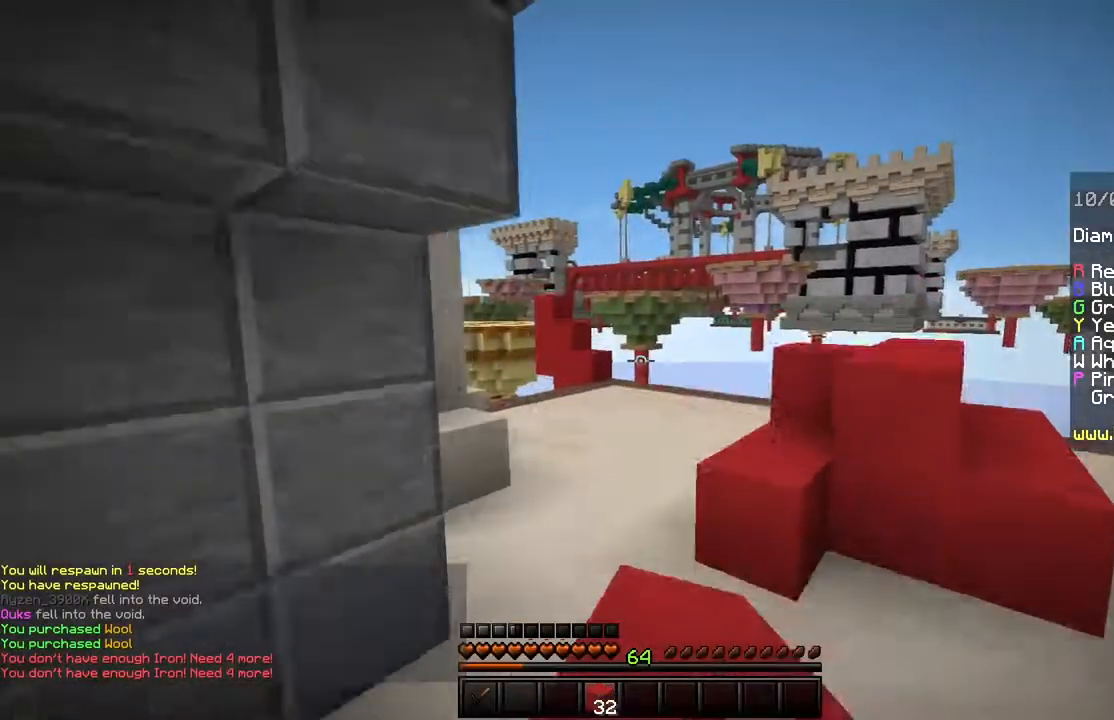
{"keys": ["space", "w"], "mouse": ["left"], "events": [[451, "mouse_left", "up"], [484, "mouse_left", "down"]]}
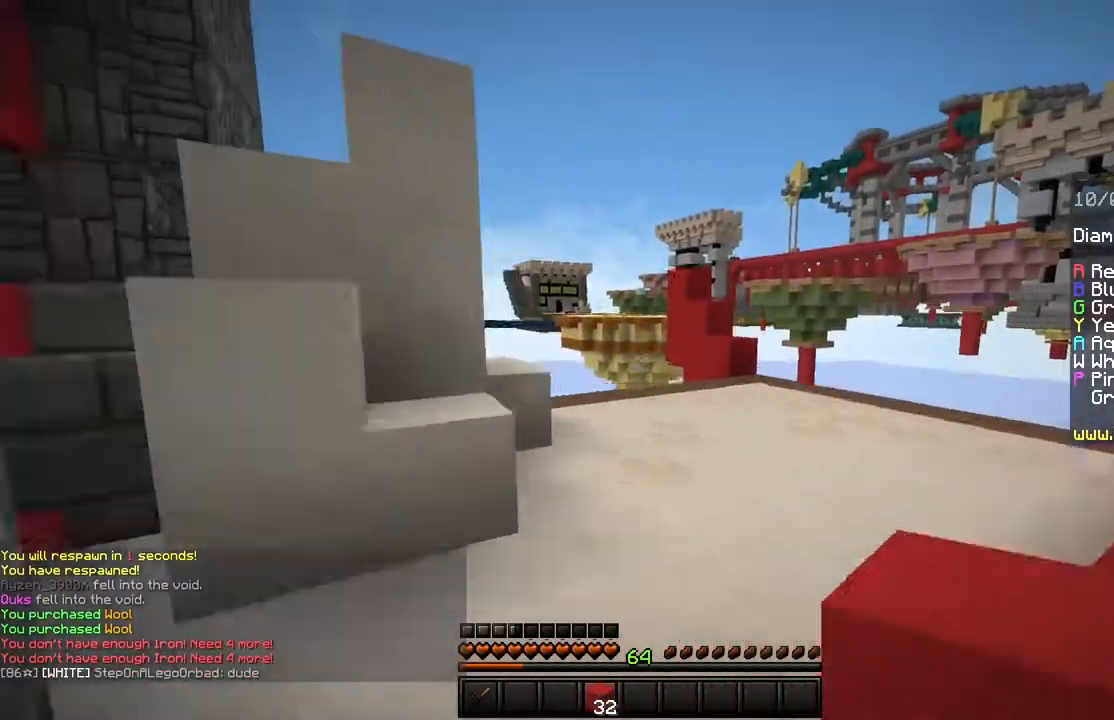
{"keys": ["d", "space", "w"], "mouse": [], "events": [[150, "d", "down"], [334, "mouse_left", "up"]]}
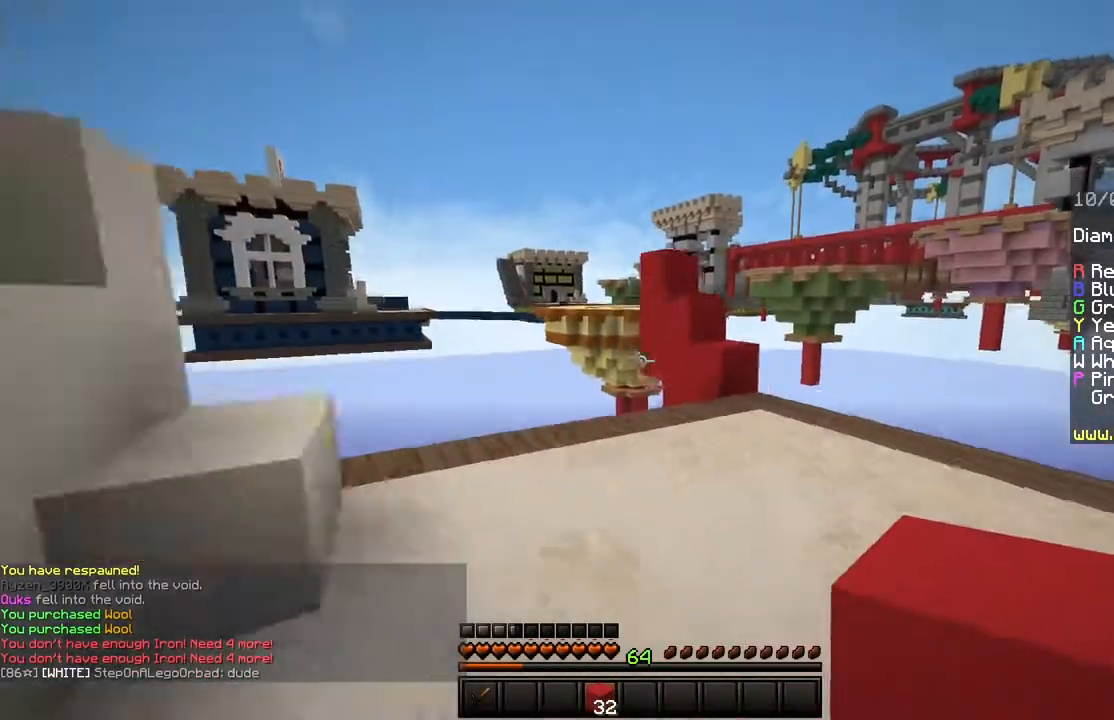
{"keys": ["w"], "mouse": [], "events": [[284, "space", "up"], [451, "d", "up"]]}
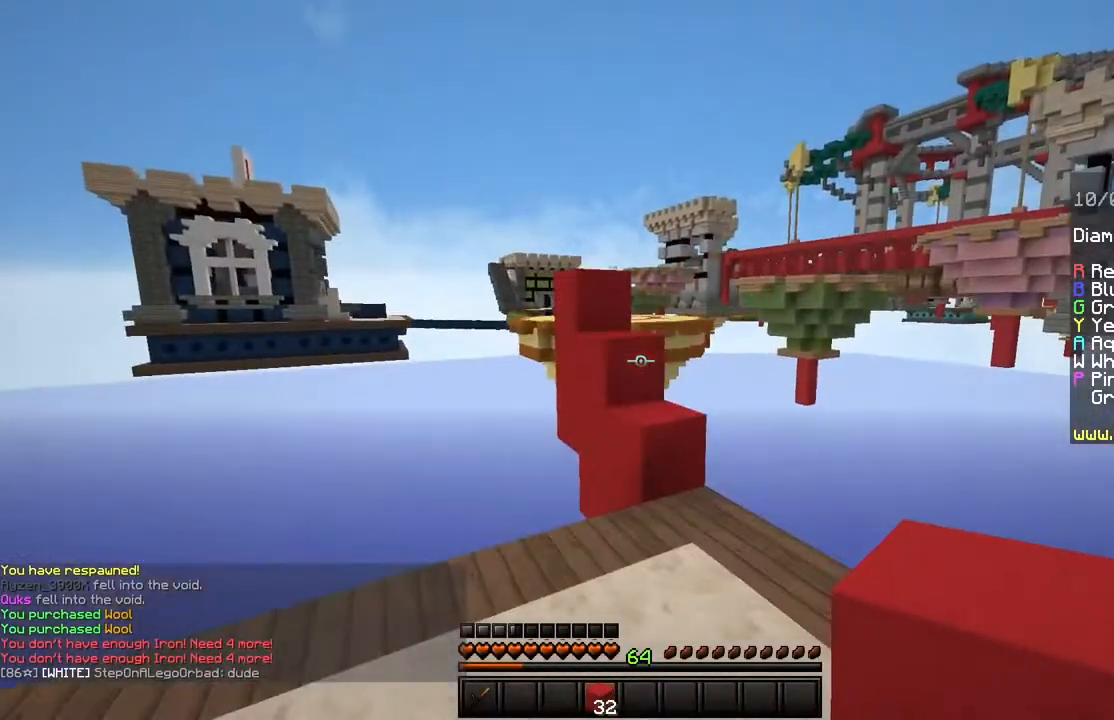
{"keys": ["space", "w"], "mouse": [], "events": [[284, "space", "down"]]}
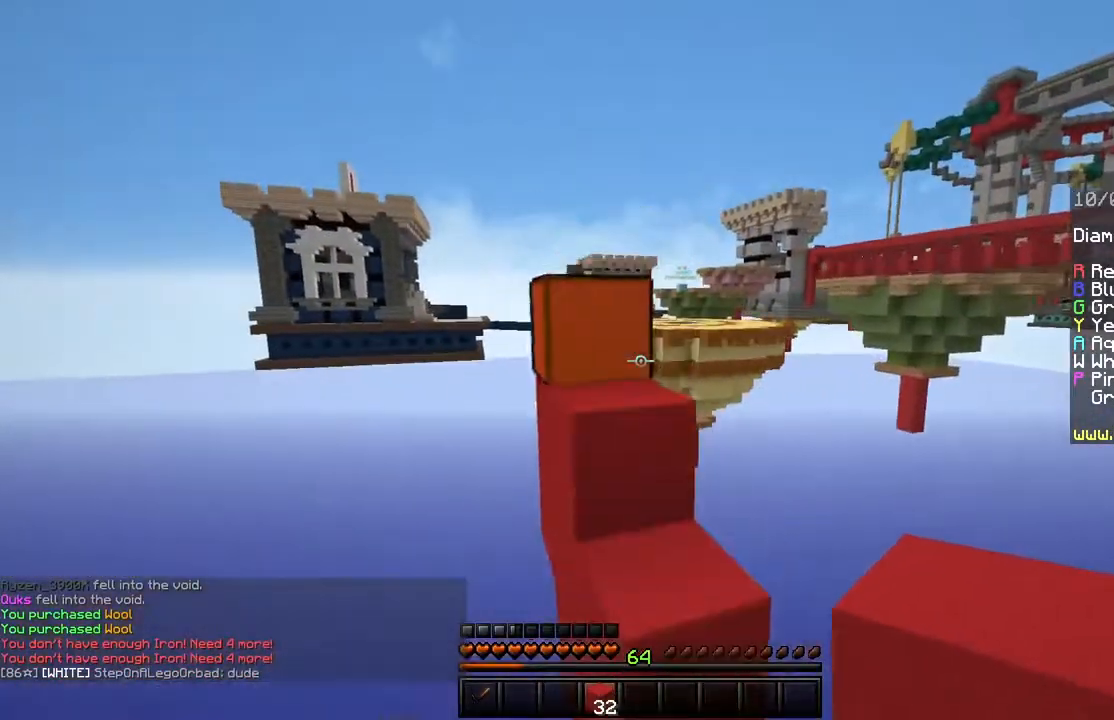
{"keys": ["space", "w"], "mouse": [], "events": [[17, "space", "up"], [284, "space", "down"]]}
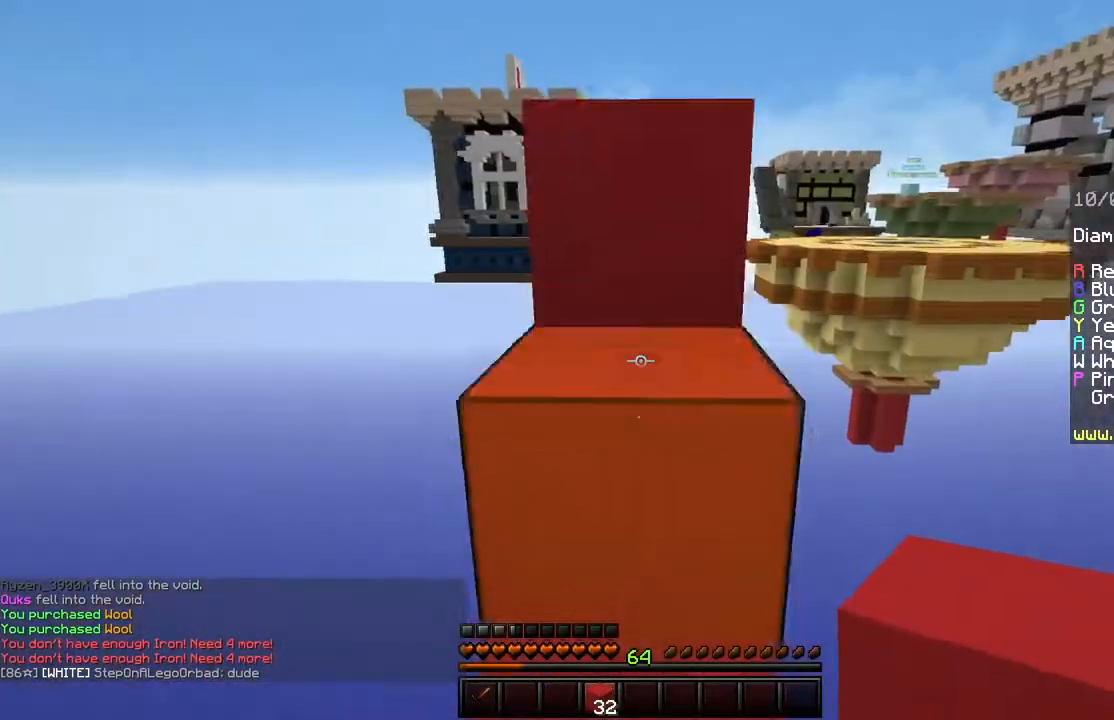
{"keys": ["w"], "mouse": [], "events": [[17, "space", "up"], [183, "space", "down"], [500, "space", "up"]]}
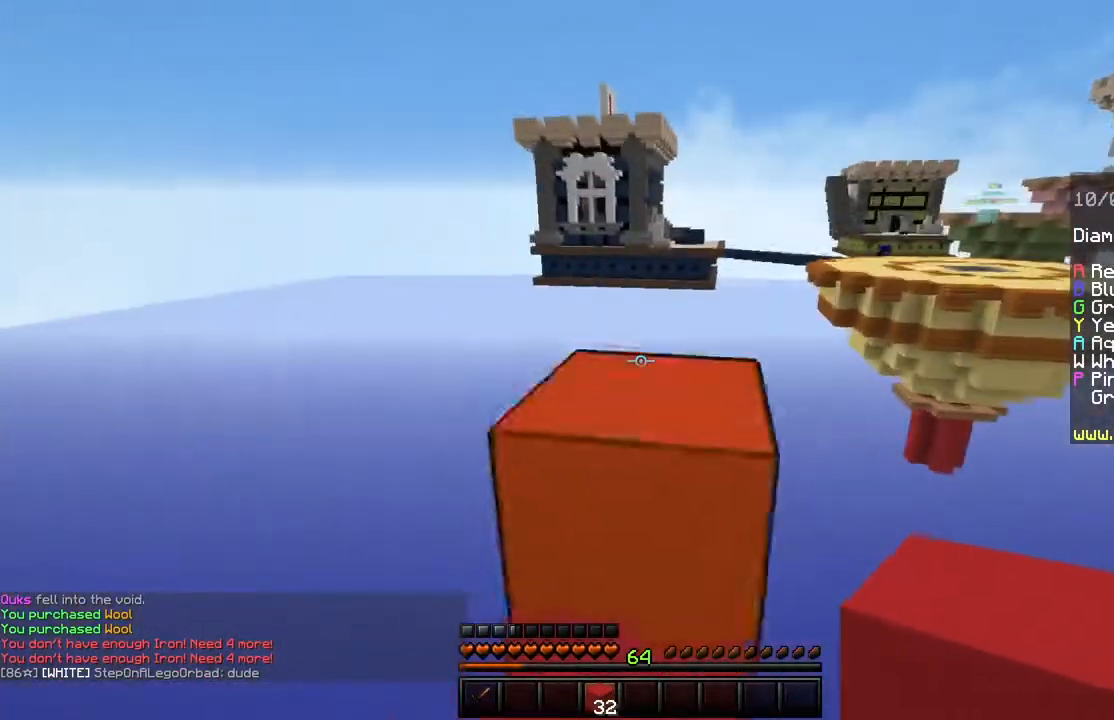
{"keys": ["w"], "mouse": [], "events": [[184, "space", "down"], [451, "space", "up"]]}
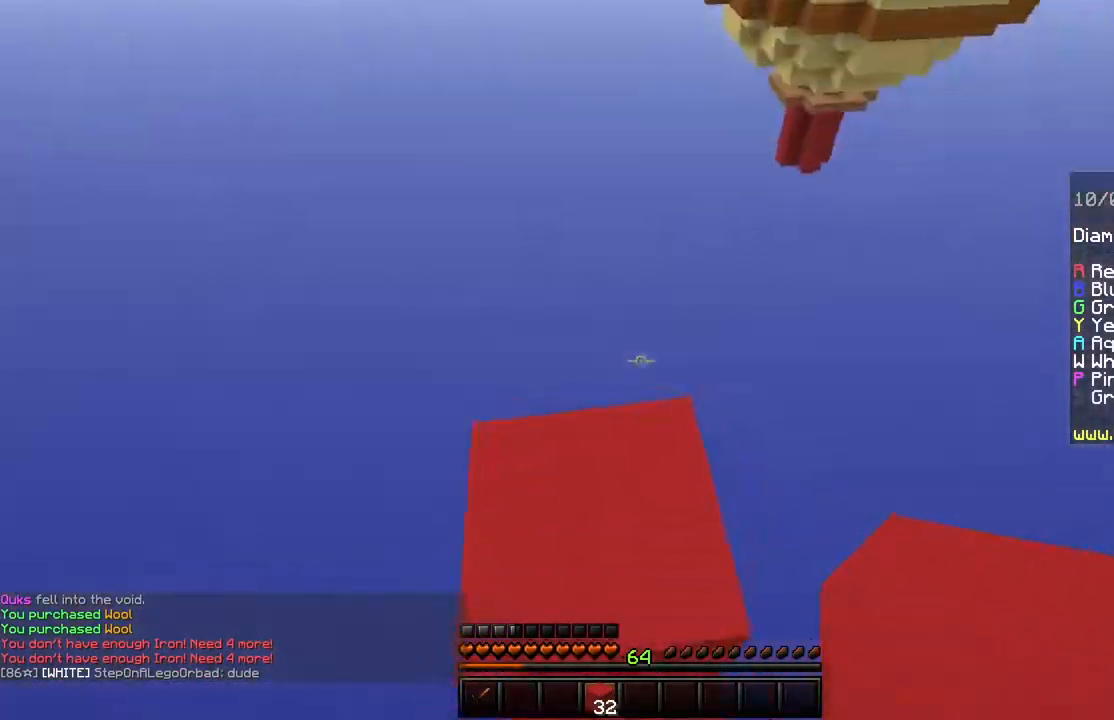
{"keys": ["a", "shift"], "mouse": [], "events": [[50, "shift", "down"], [284, "a", "down"], [434, "w", "up"]]}
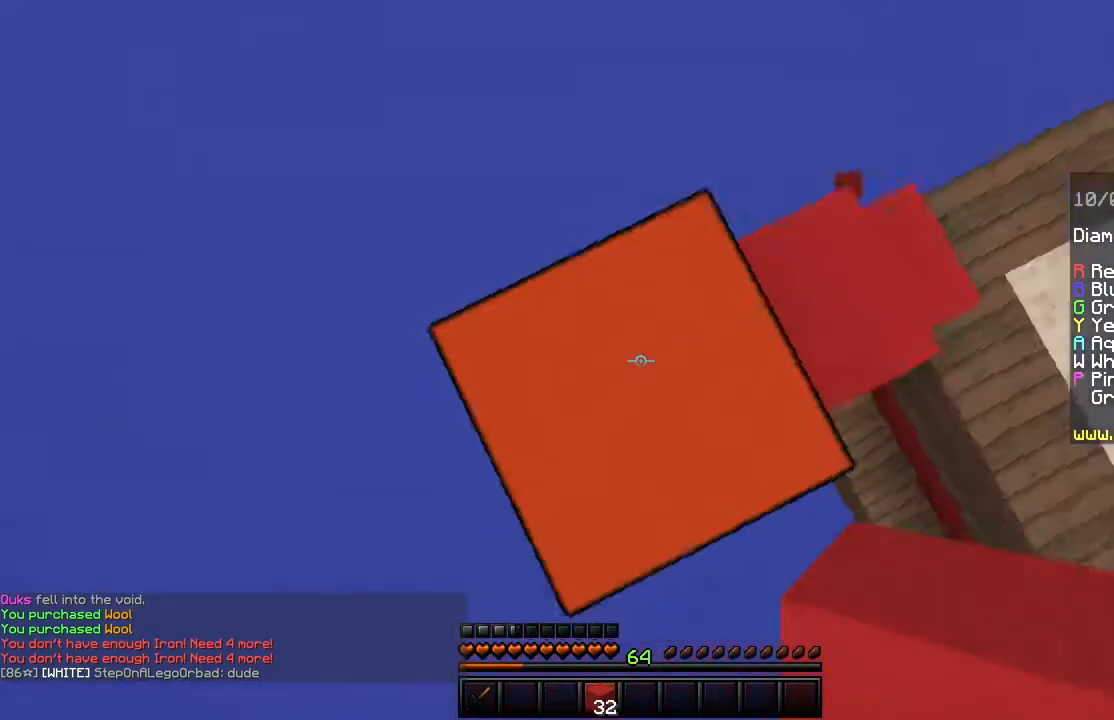
{"keys": ["a", "s", "shift"], "mouse": ["right"], "events": [[50, "s", "down"], [484, "mouse_right", "down"]]}
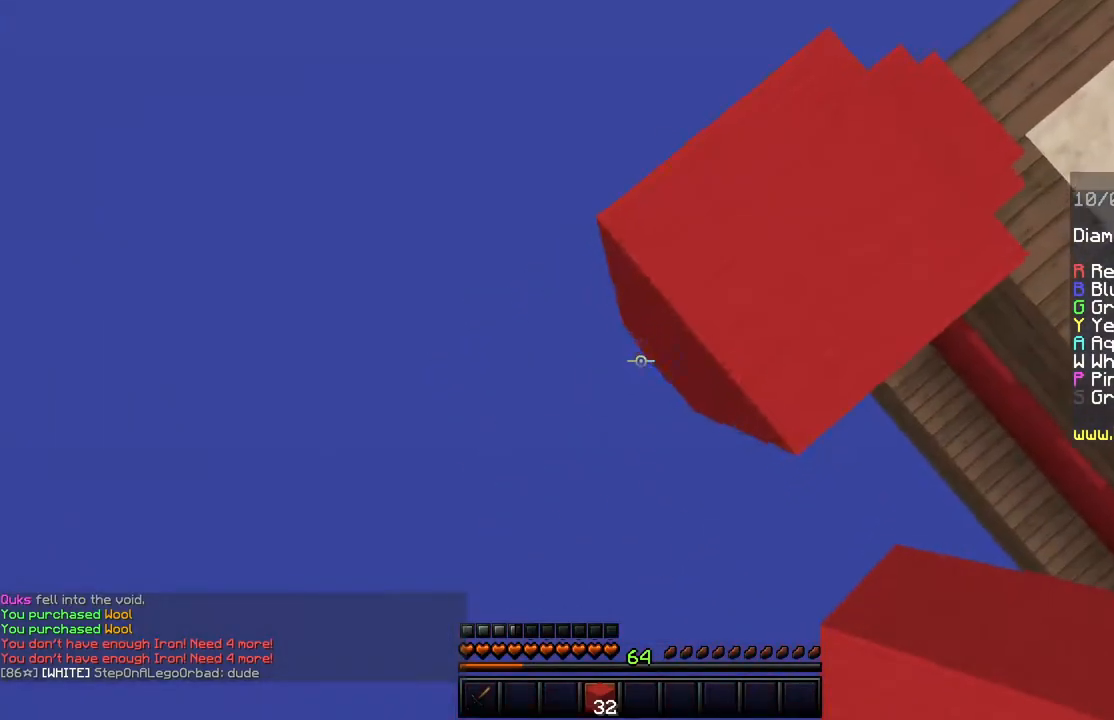
{"keys": ["a", "s", "shift"], "mouse": ["right"], "events": [[50, "mouse_right", "up"], [217, "mouse_right", "down"], [350, "mouse_right", "up"], [417, "mouse_right", "down"]]}
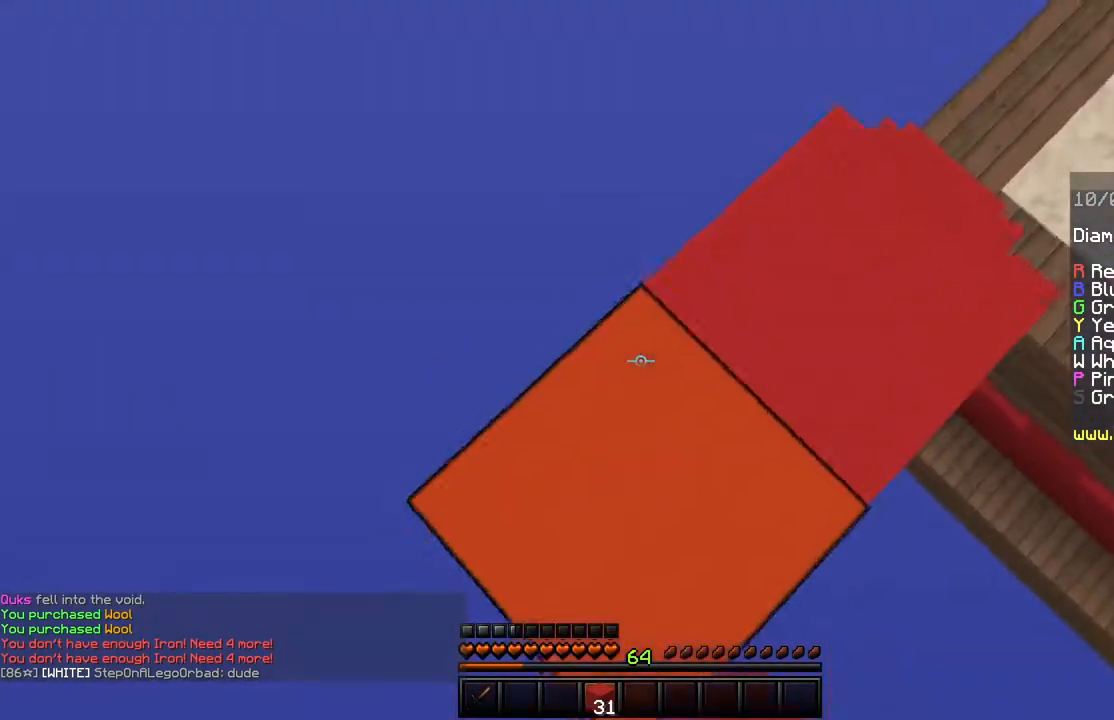
{"keys": ["a", "s", "shift"], "mouse": ["right"], "events": [[84, "mouse_right", "up"], [451, "mouse_right", "down"]]}
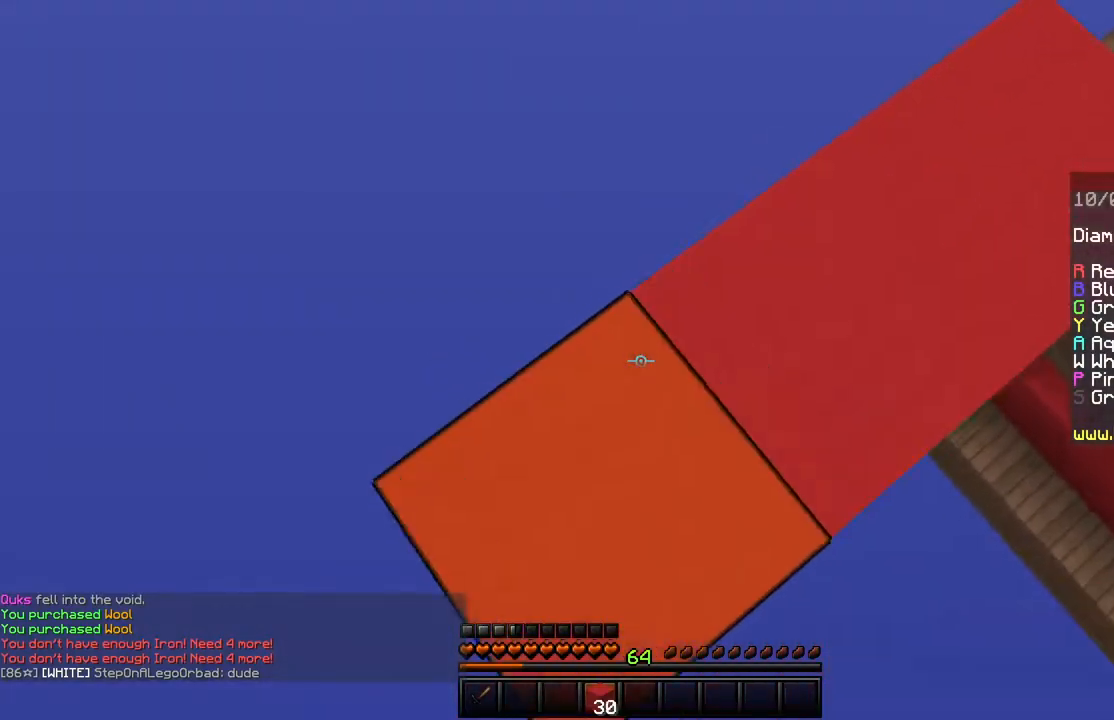
{"keys": ["a", "s", "shift"], "mouse": ["right"], "events": []}
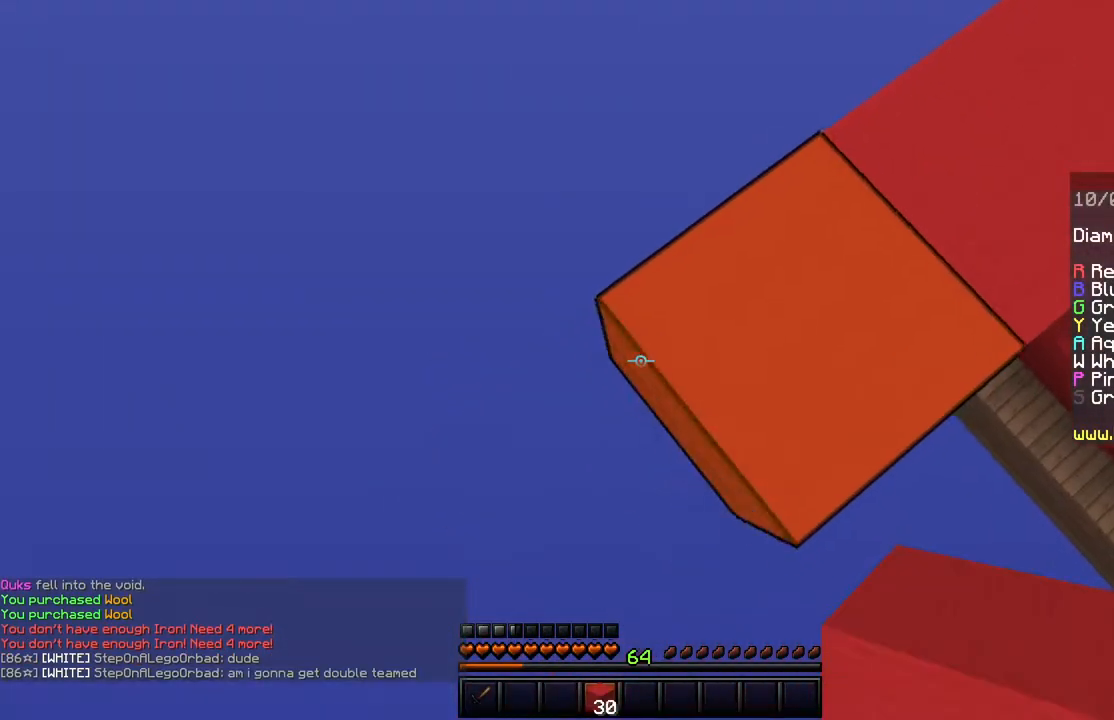
{"keys": ["a", "s", "shift"], "mouse": ["right"], "events": []}
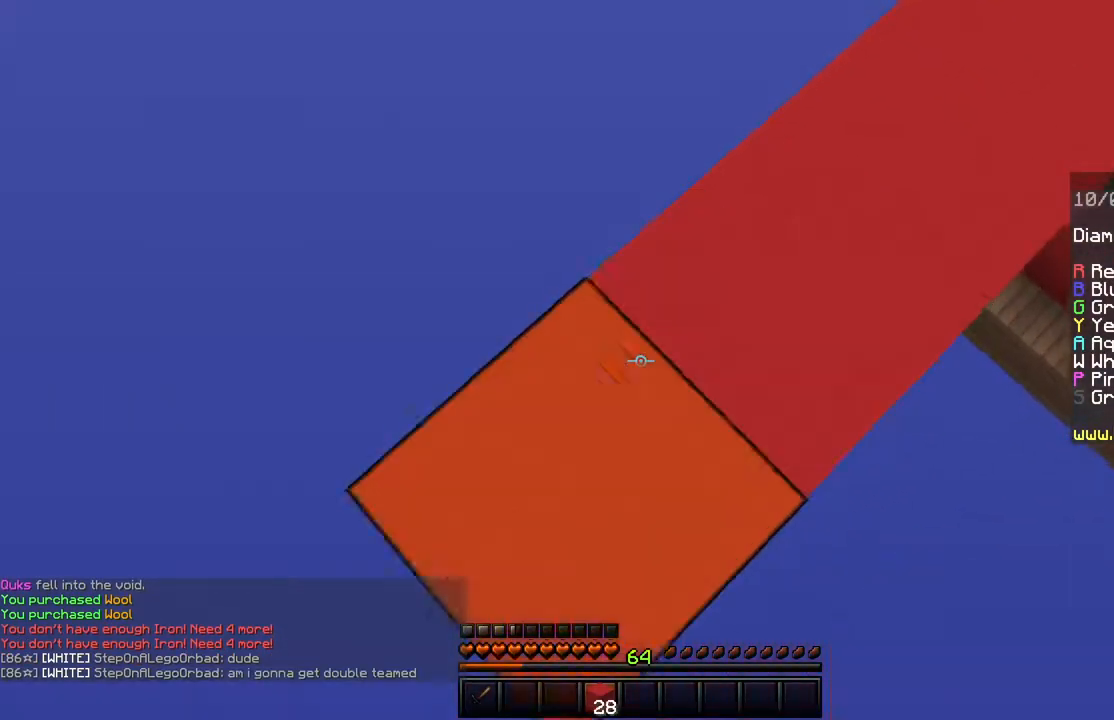
{"keys": ["a", "s", "shift"], "mouse": ["right"], "events": []}
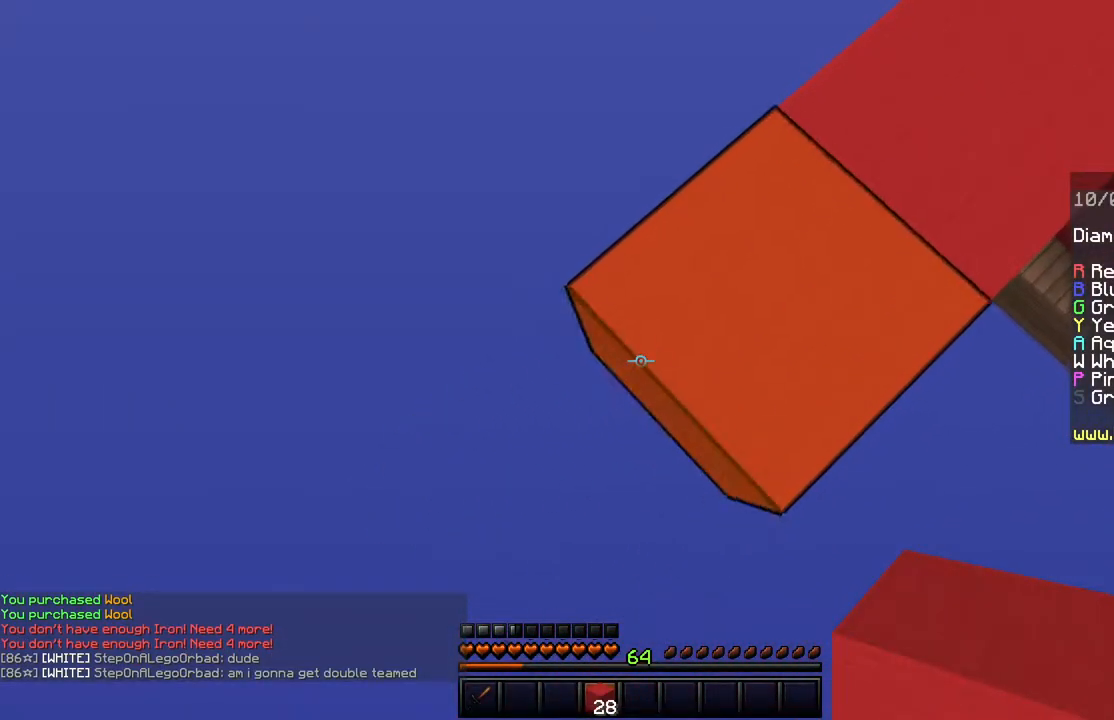
{"keys": ["a", "s", "shift"], "mouse": ["right"], "events": []}
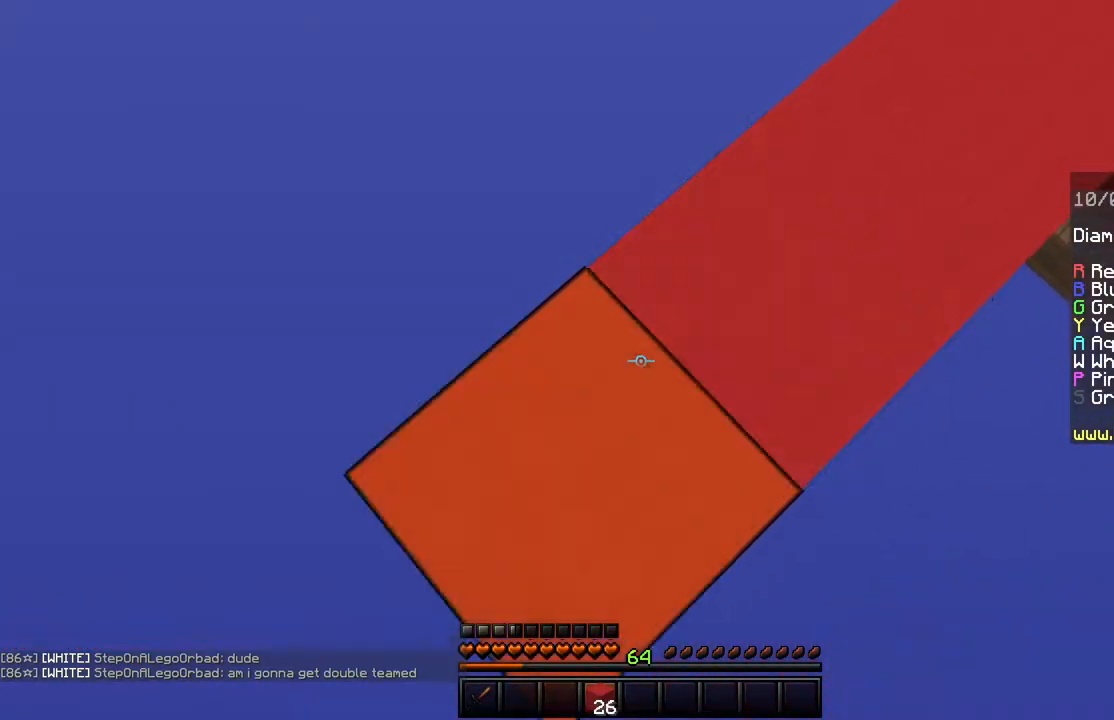
{"keys": ["a", "s", "shift"], "mouse": ["right"], "events": []}
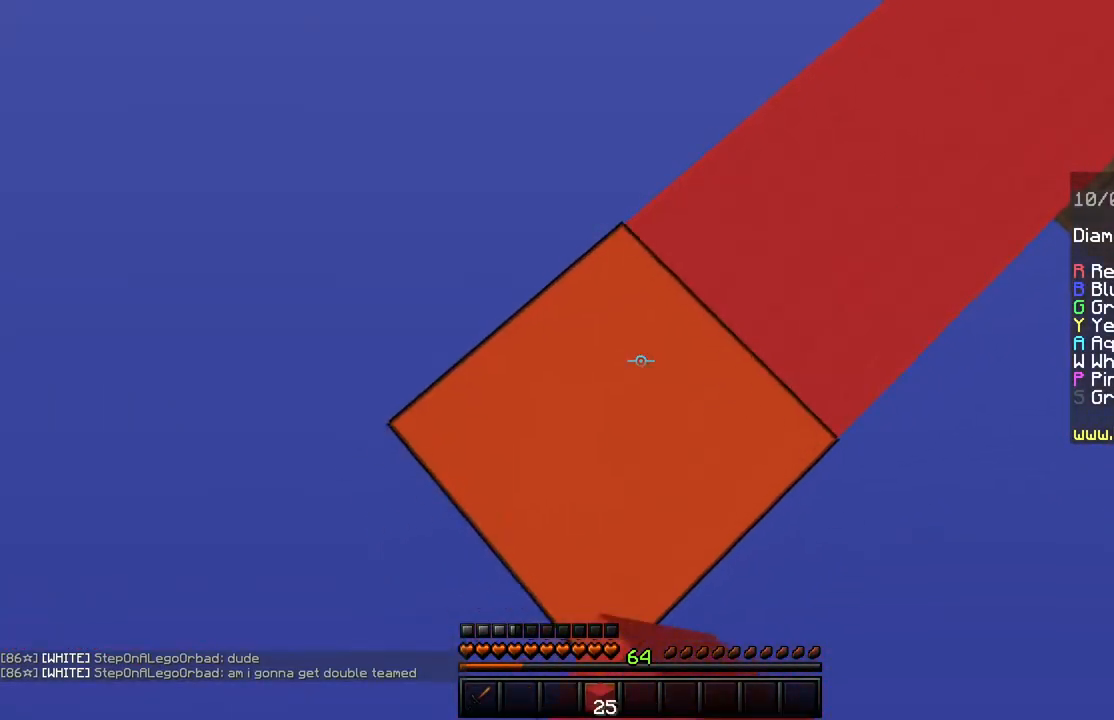
{"keys": ["a", "s", "shift"], "mouse": ["right"], "events": [[151, "shift", "up"], [217, "shift", "down"]]}
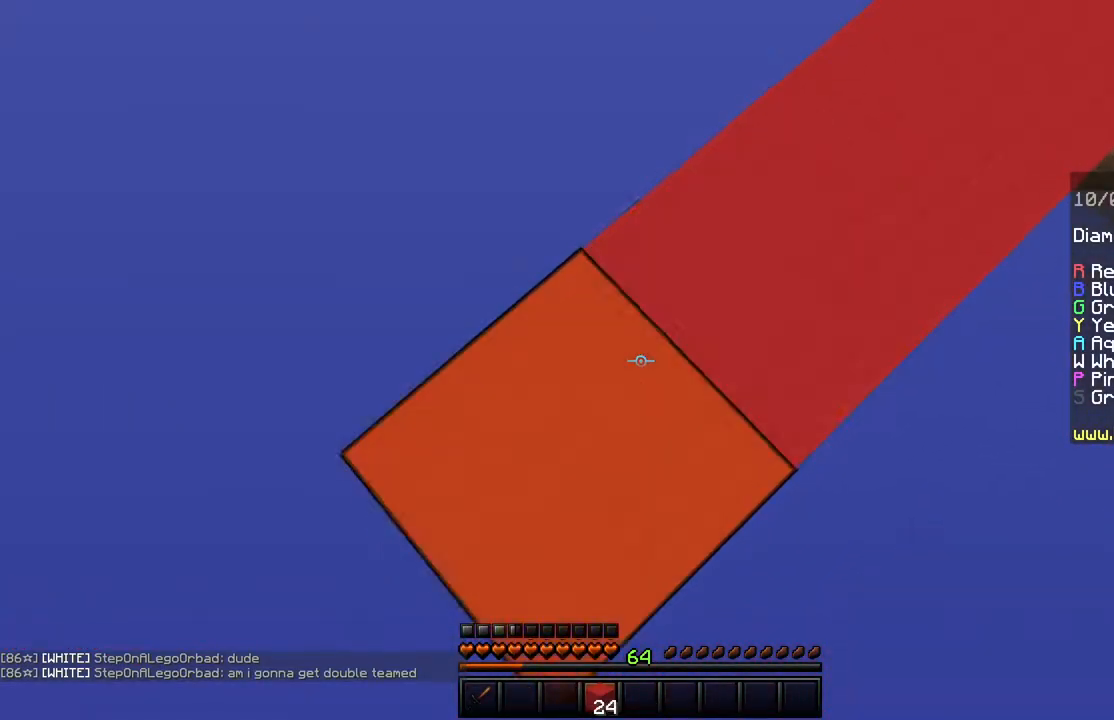
{"keys": ["a", "s"], "mouse": ["right"], "events": [[183, "shift", "up"], [250, "shift", "down"], [484, "shift", "up"]]}
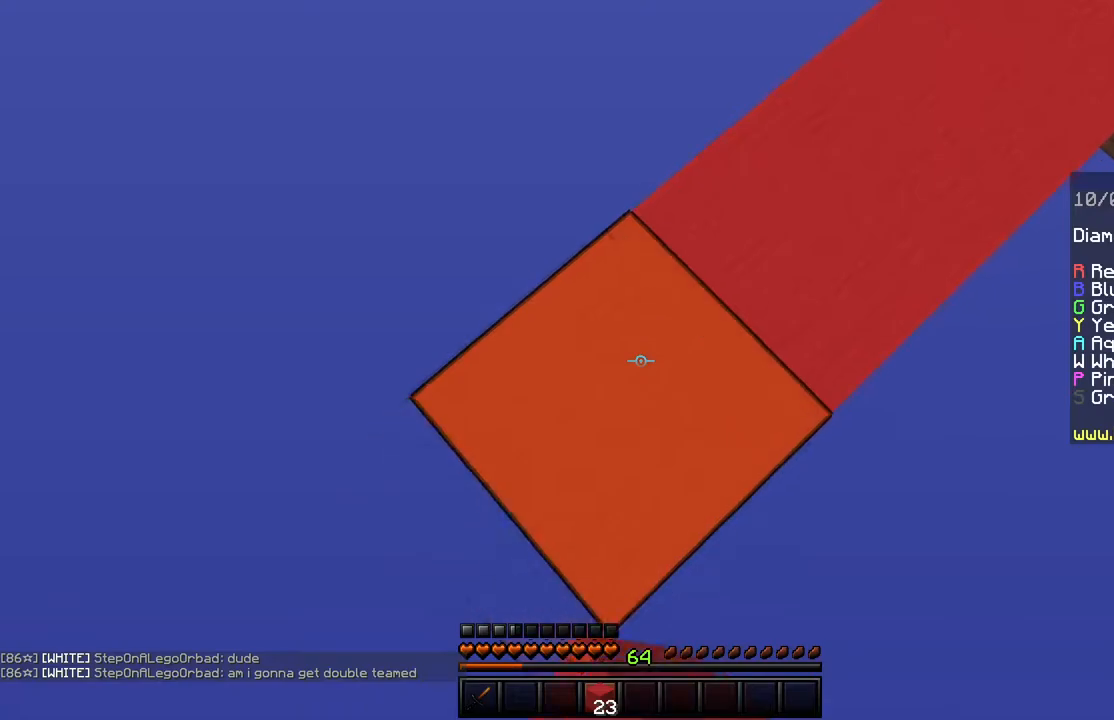
{"keys": ["a", "s", "shift"], "mouse": ["right"], "events": [[50, "shift", "down"], [317, "shift", "up"], [367, "shift", "down"]]}
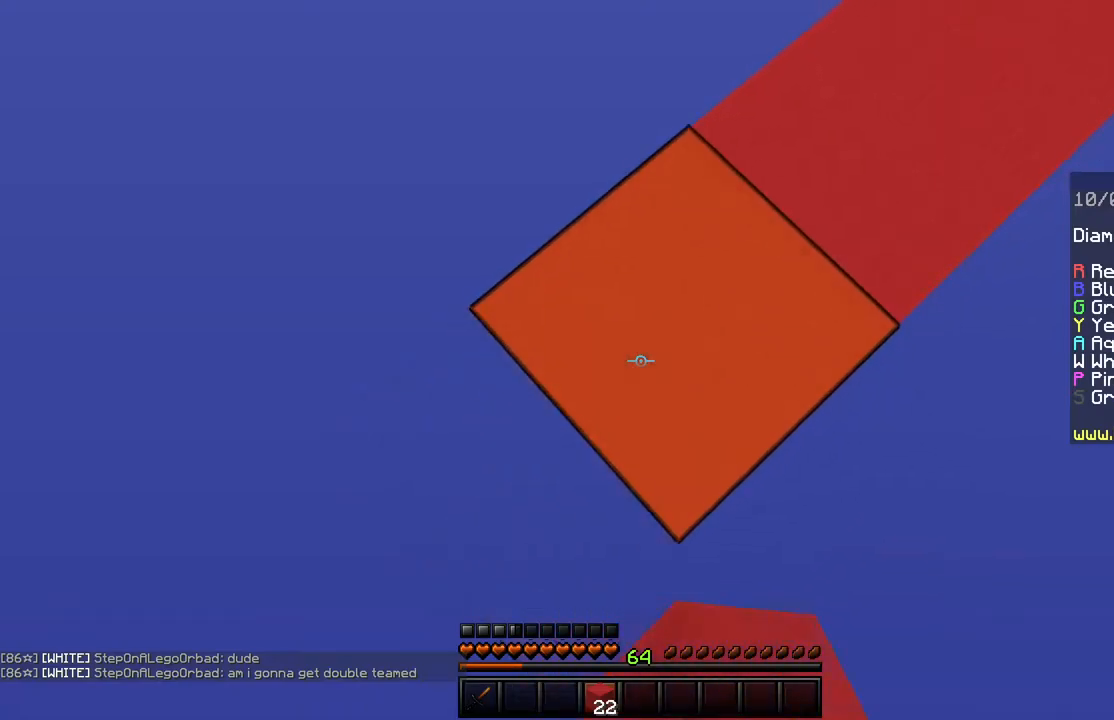
{"keys": ["shift", "w"], "mouse": [], "events": [[467, "a", "up"], [467, "mouse_right", "up"], [467, "s", "up"], [467, "w", "down"]]}
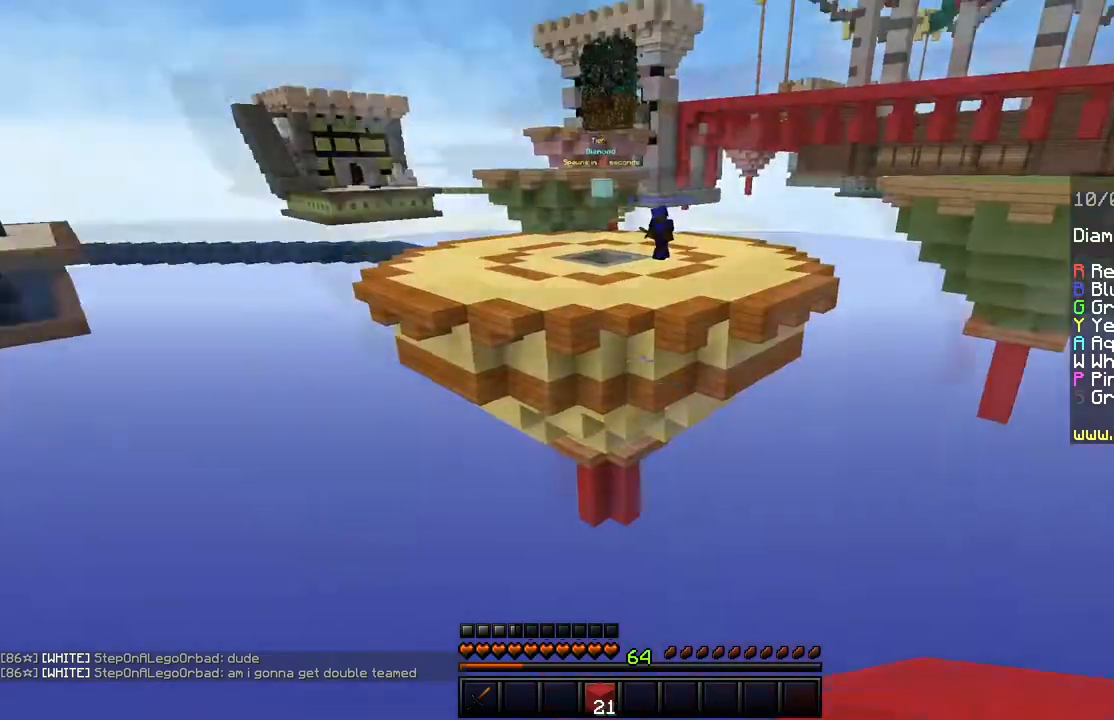
{"keys": ["a", "shift"], "mouse": [], "events": [[217, "a", "down"], [434, "w", "up"]]}
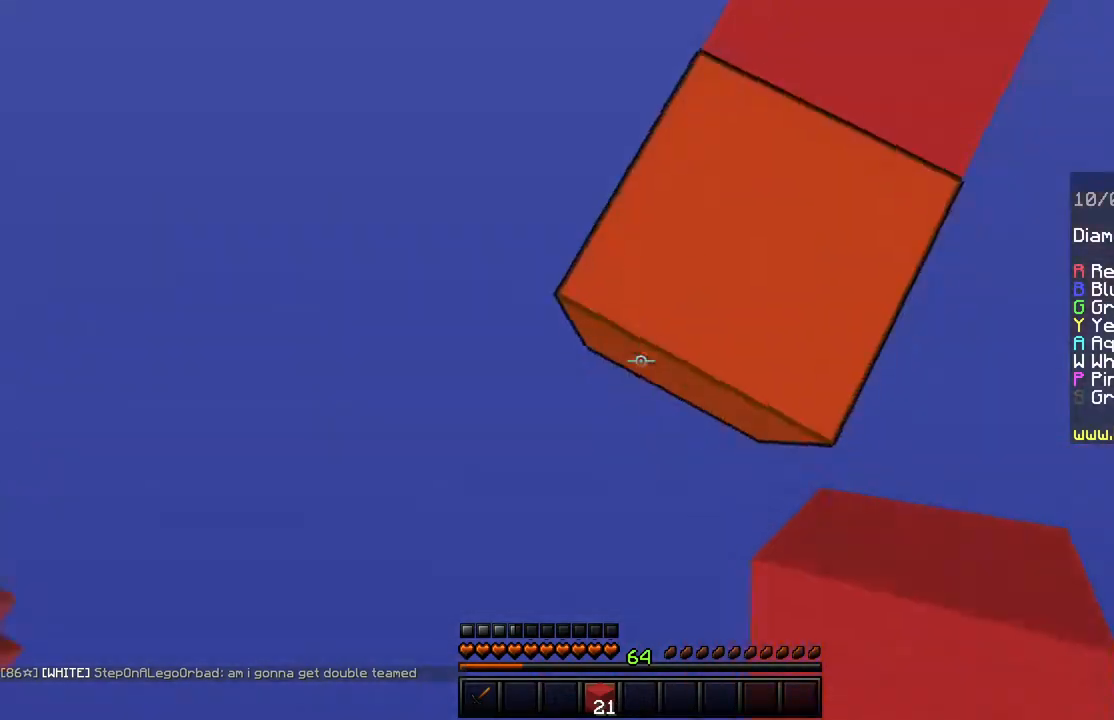
{"keys": ["a", "s", "shift"], "mouse": ["right"], "events": [[17, "mouse_right", "down"], [17, "s", "down"]]}
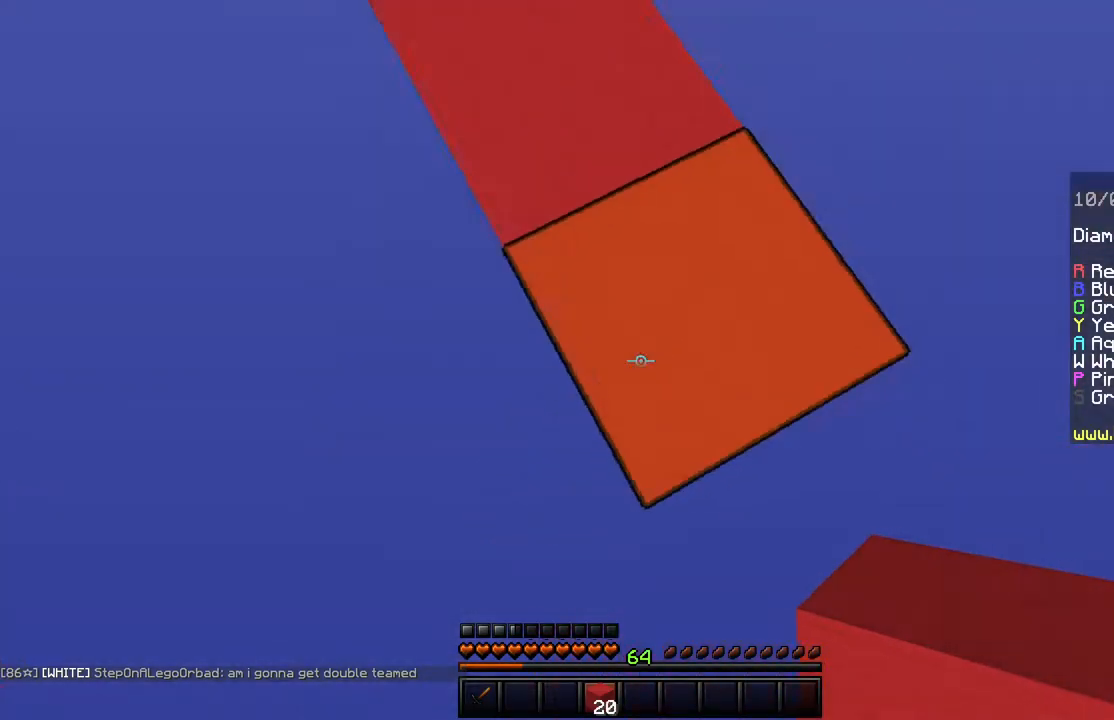
{"keys": ["s", "shift"], "mouse": ["right"], "events": [[83, "a", "up"]]}
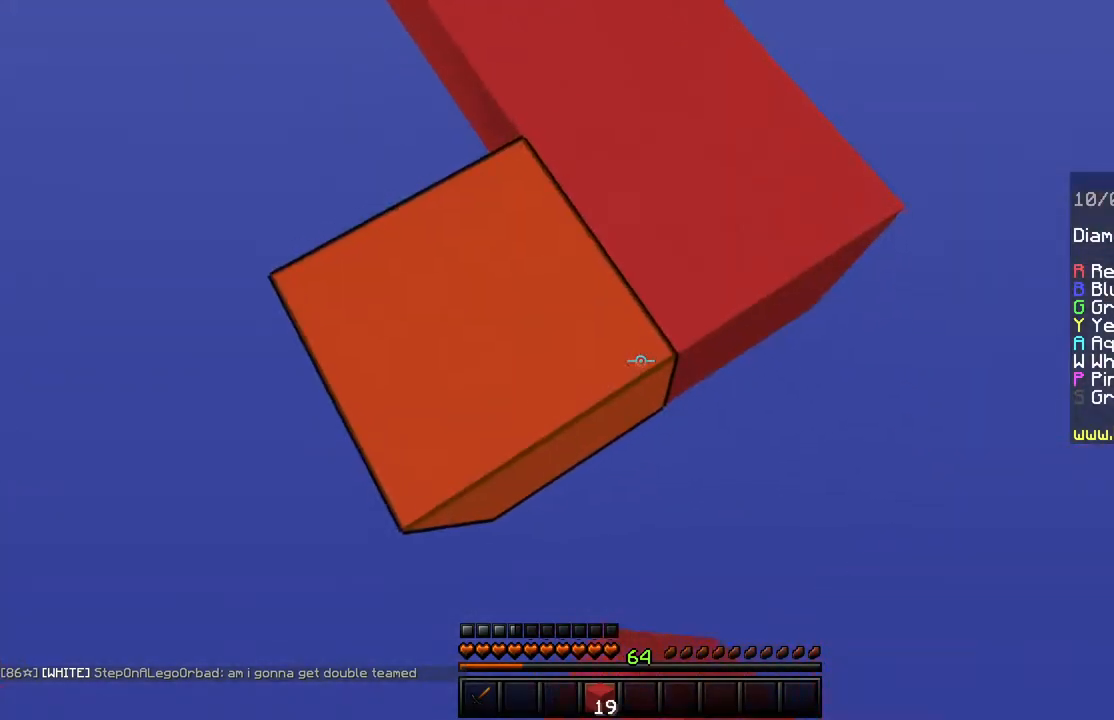
{"keys": ["s", "shift"], "mouse": ["right"], "events": [[17, "a", "down"], [250, "a", "up"]]}
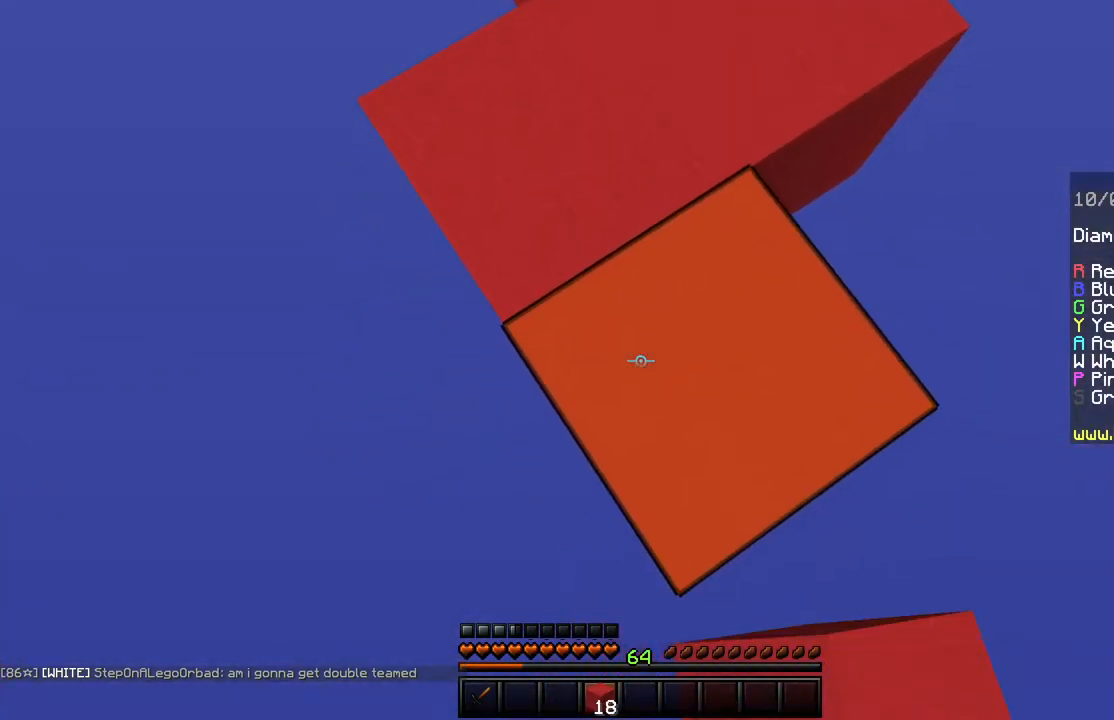
{"keys": ["s", "shift"], "mouse": ["right"], "events": [[116, "a", "down"], [250, "a", "up"]]}
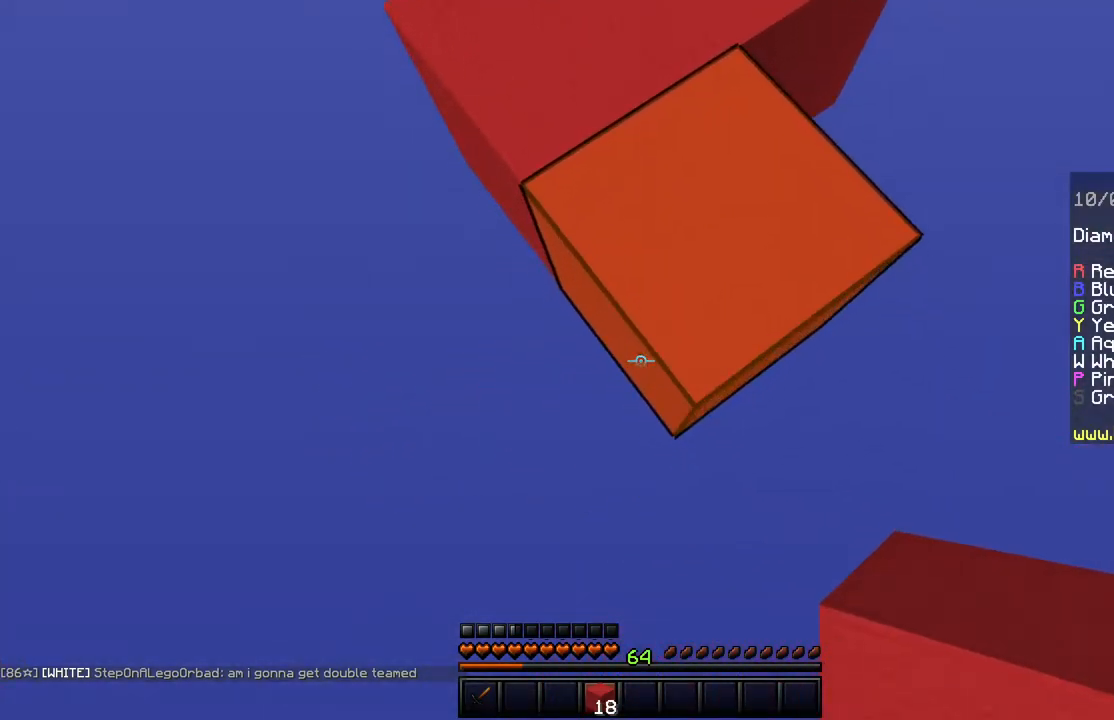
{"keys": ["s", "shift"], "mouse": ["right"], "events": []}
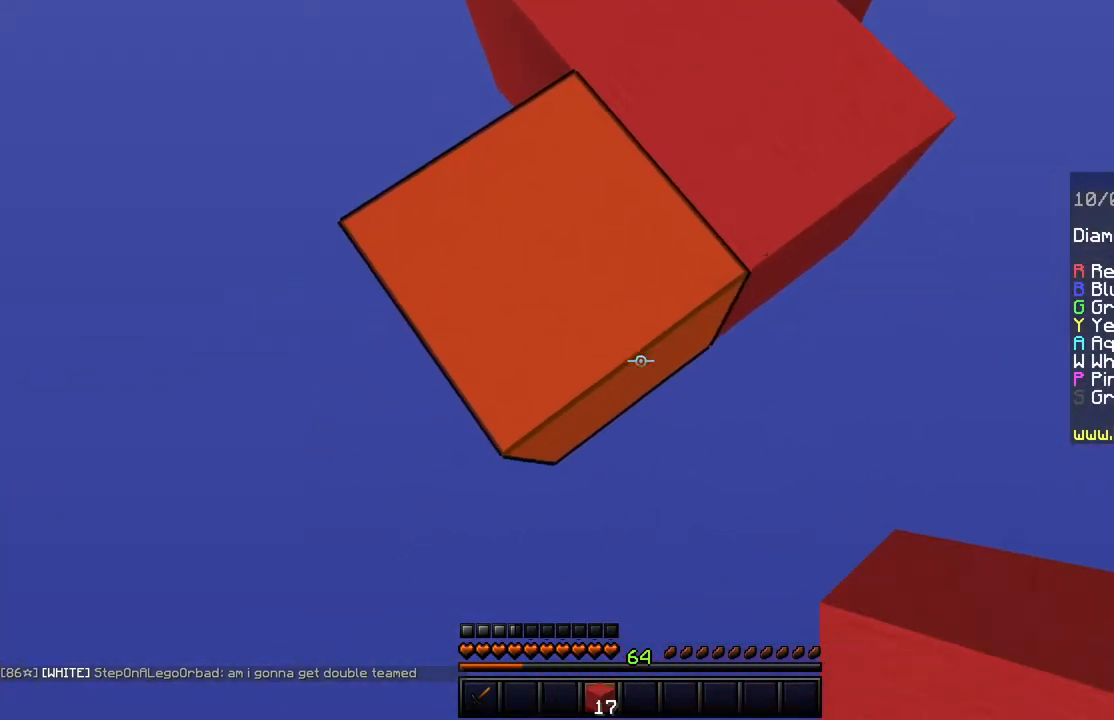
{"keys": ["s", "shift"], "mouse": ["right"], "events": []}
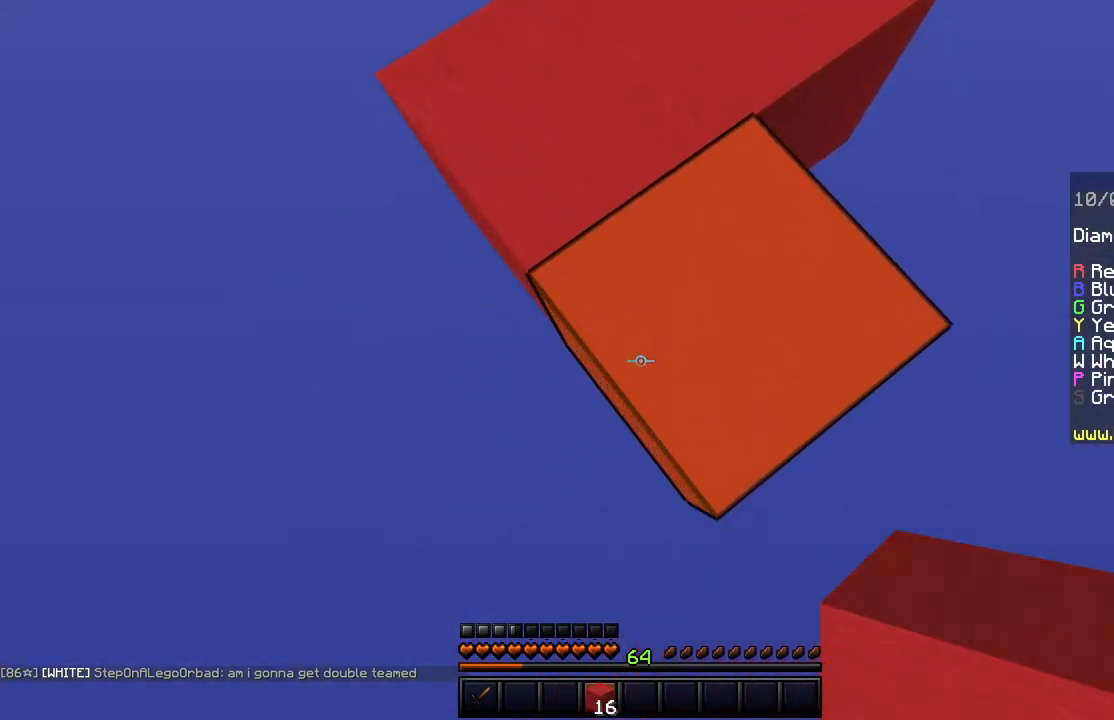
{"keys": ["s", "shift"], "mouse": ["right"], "events": []}
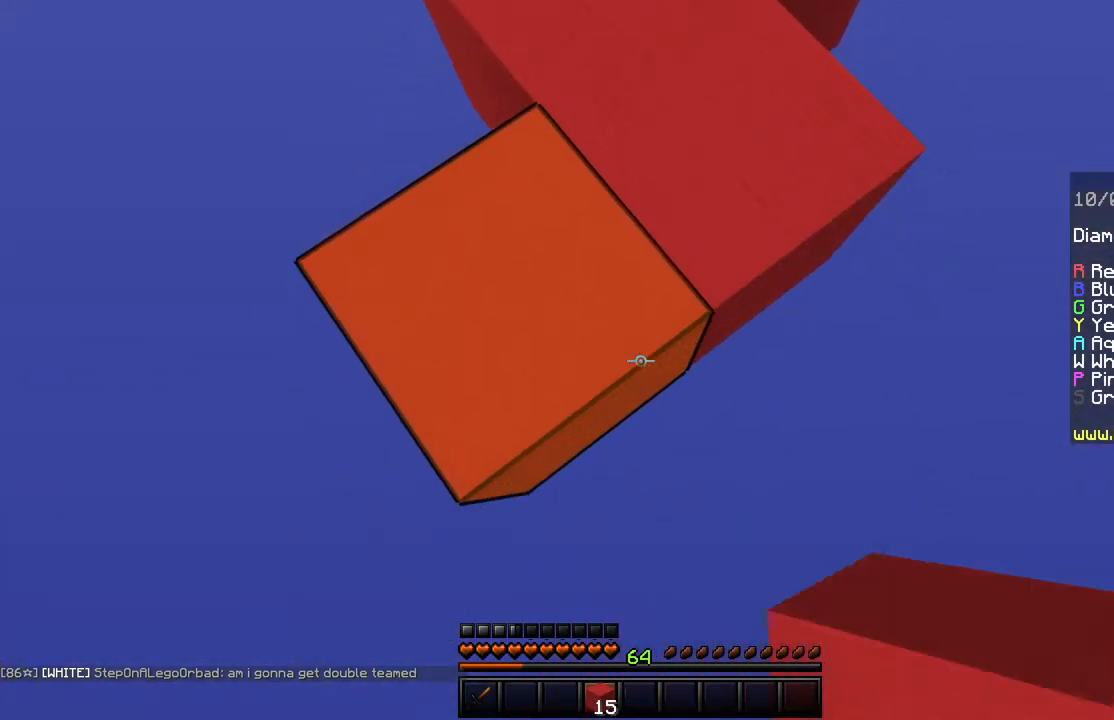
{"keys": ["s", "shift"], "mouse": ["right"], "events": []}